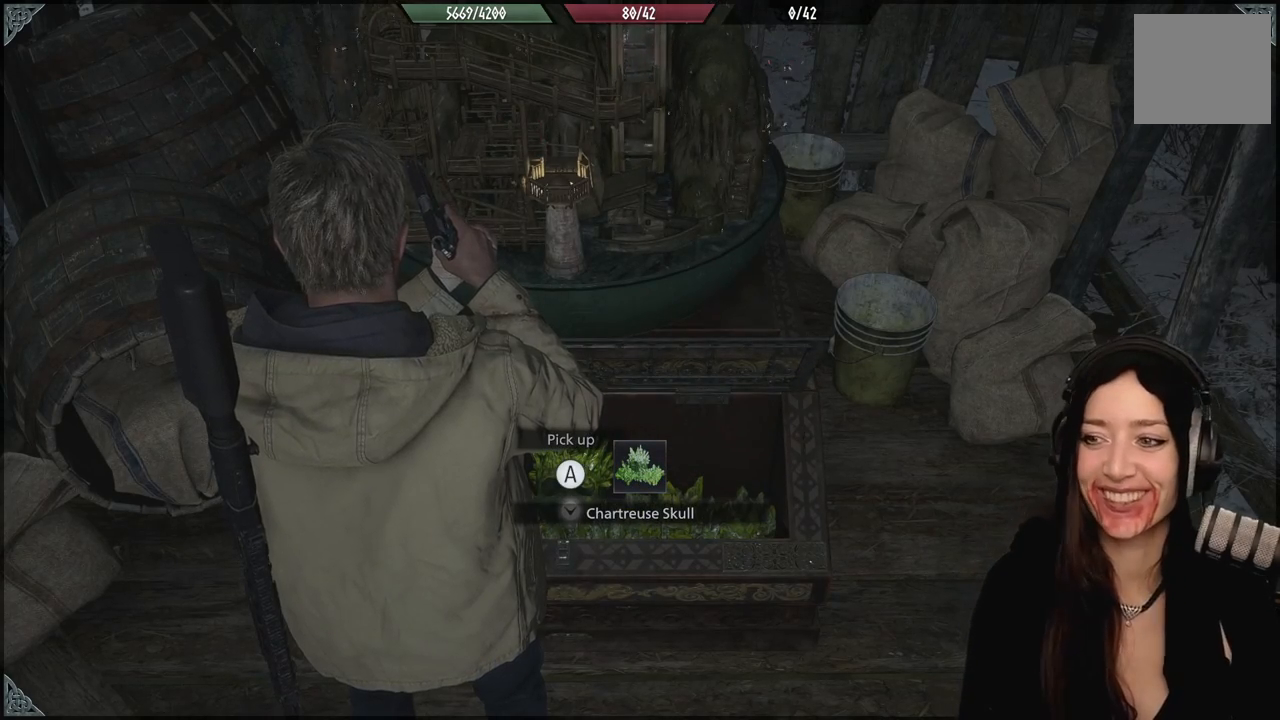
Gameplay with a controller (Xbox layout); each line is a JSON object with the inputs held at the frame after it. "events" lists button and stick changes between this image and that frame as [ms after this image, input, new state], when the widget could be followed in between.
{"buttons": [], "left_stick": "down-right", "right_stick": "center", "events": [[217, "left_stick", "down-left"], [500, "left_stick", "down-right"]]}
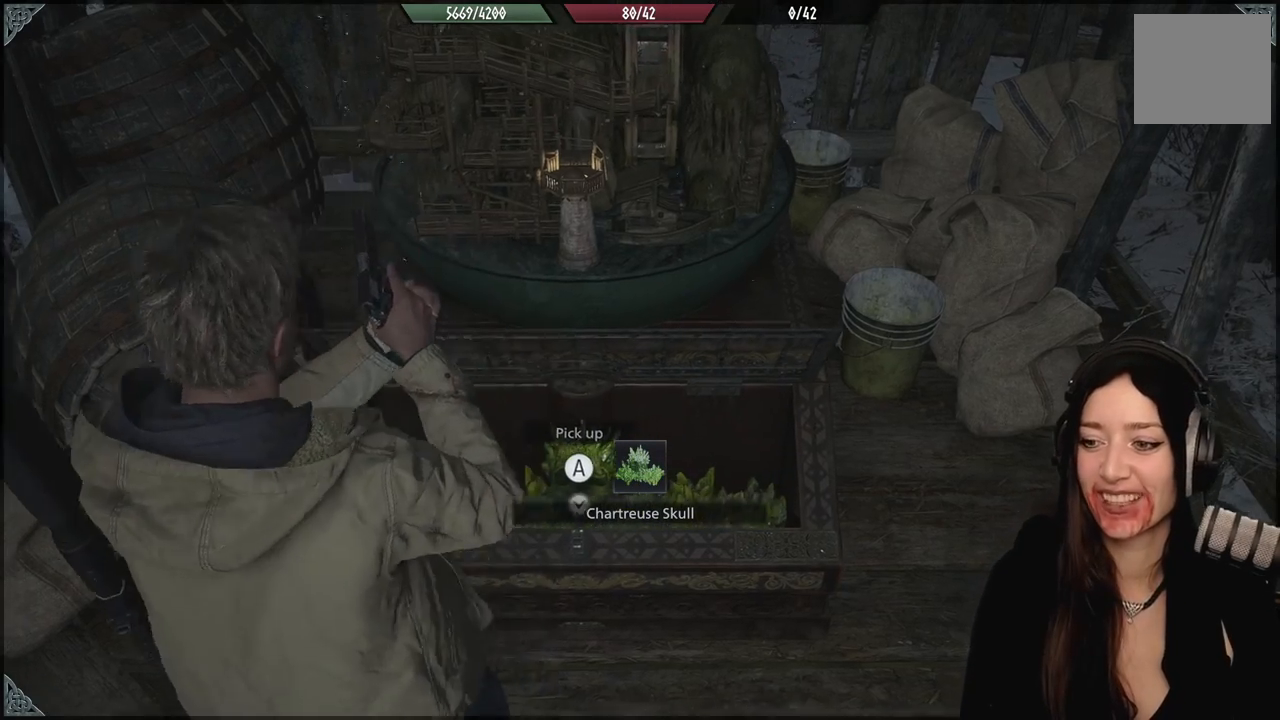
{"buttons": [], "left_stick": "center", "right_stick": "center", "events": [[117, "left_stick", "center"], [133, "A", "down"], [267, "A", "up"]]}
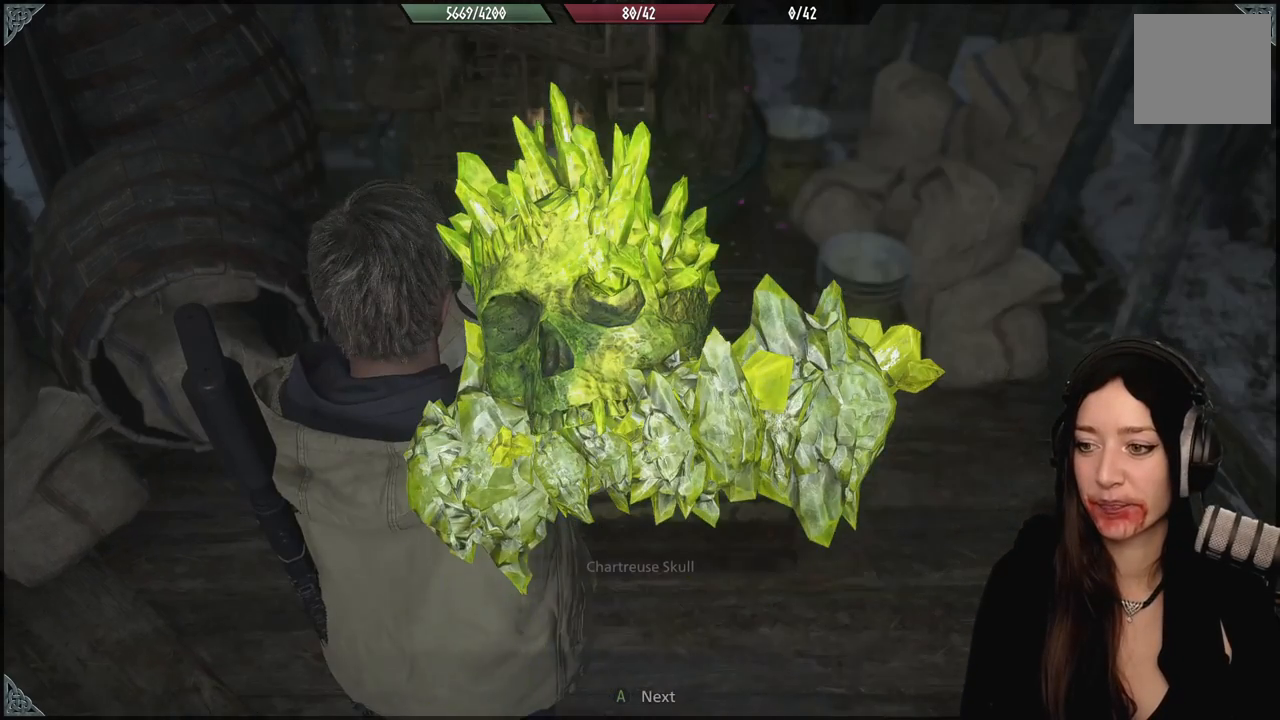
{"buttons": [], "left_stick": "center", "right_stick": "center", "events": [[50, "right_stick", "left"], [233, "right_stick", "center"]]}
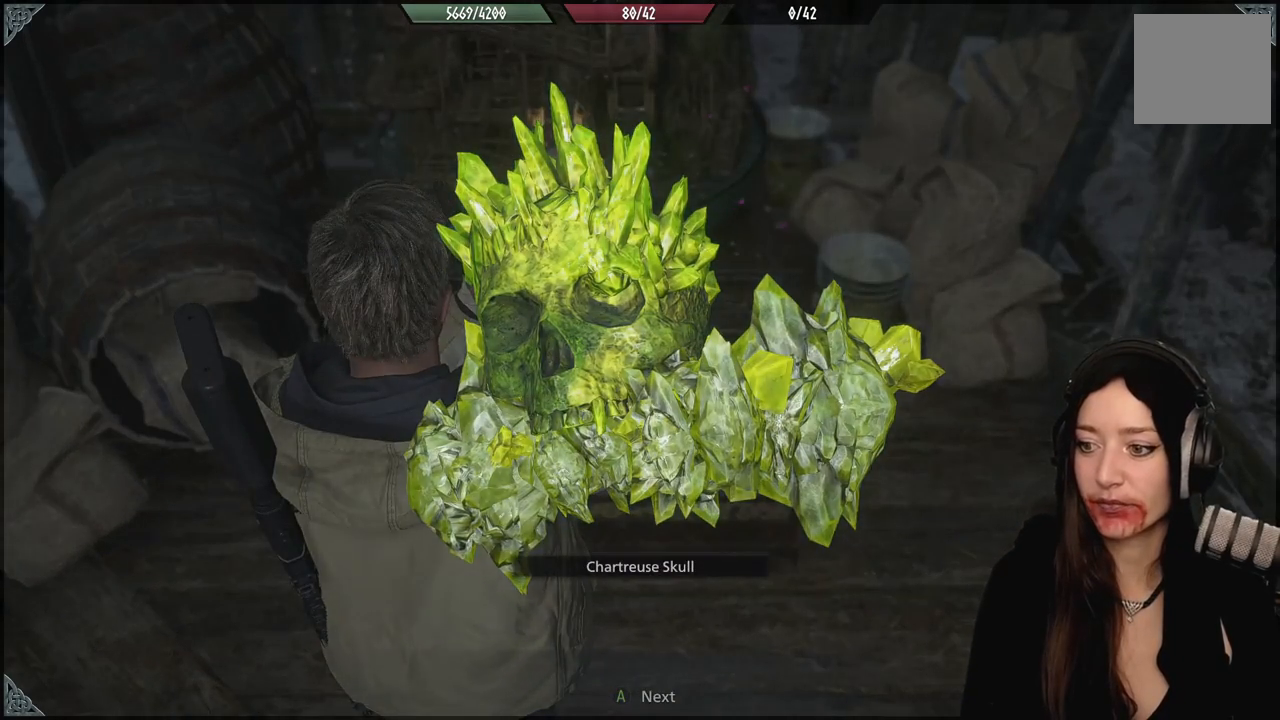
{"buttons": [], "left_stick": "center", "right_stick": "center", "events": [[233, "A", "down"], [433, "A", "up"]]}
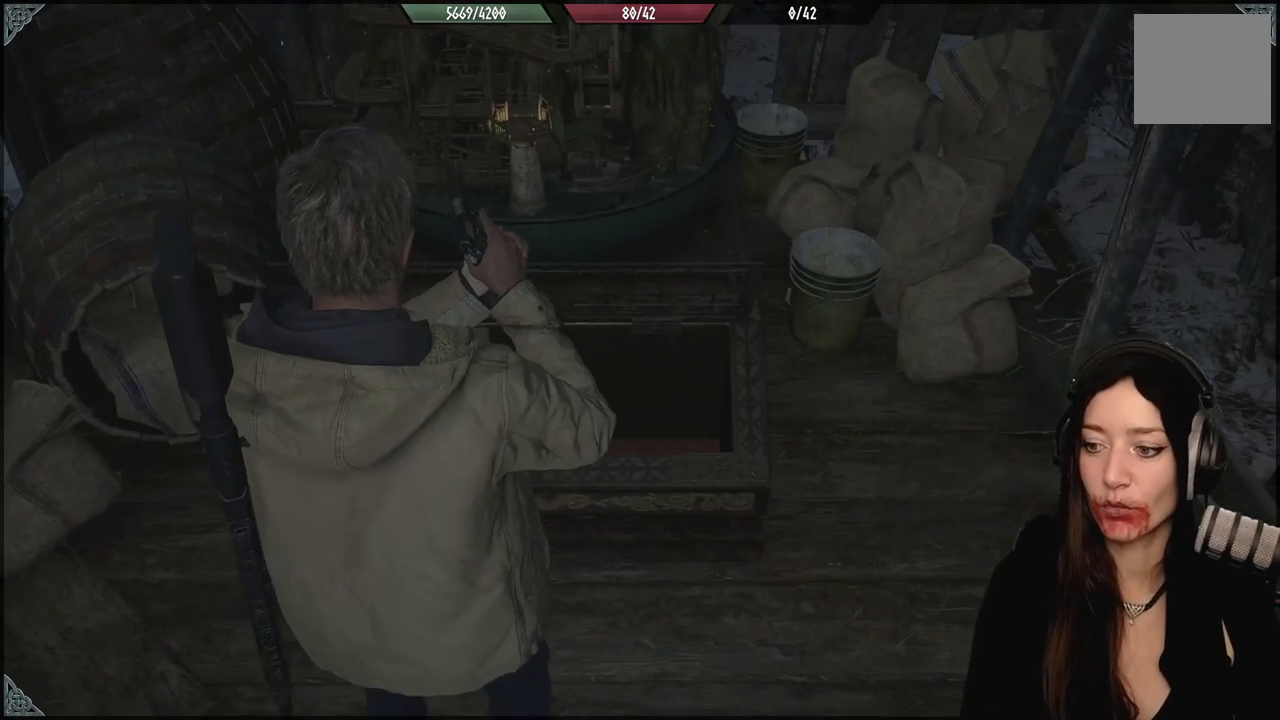
{"buttons": [], "left_stick": "center", "right_stick": "center", "events": [[150, "left_stick", "up-left"], [267, "left_stick", "up"], [433, "left_stick", "center"]]}
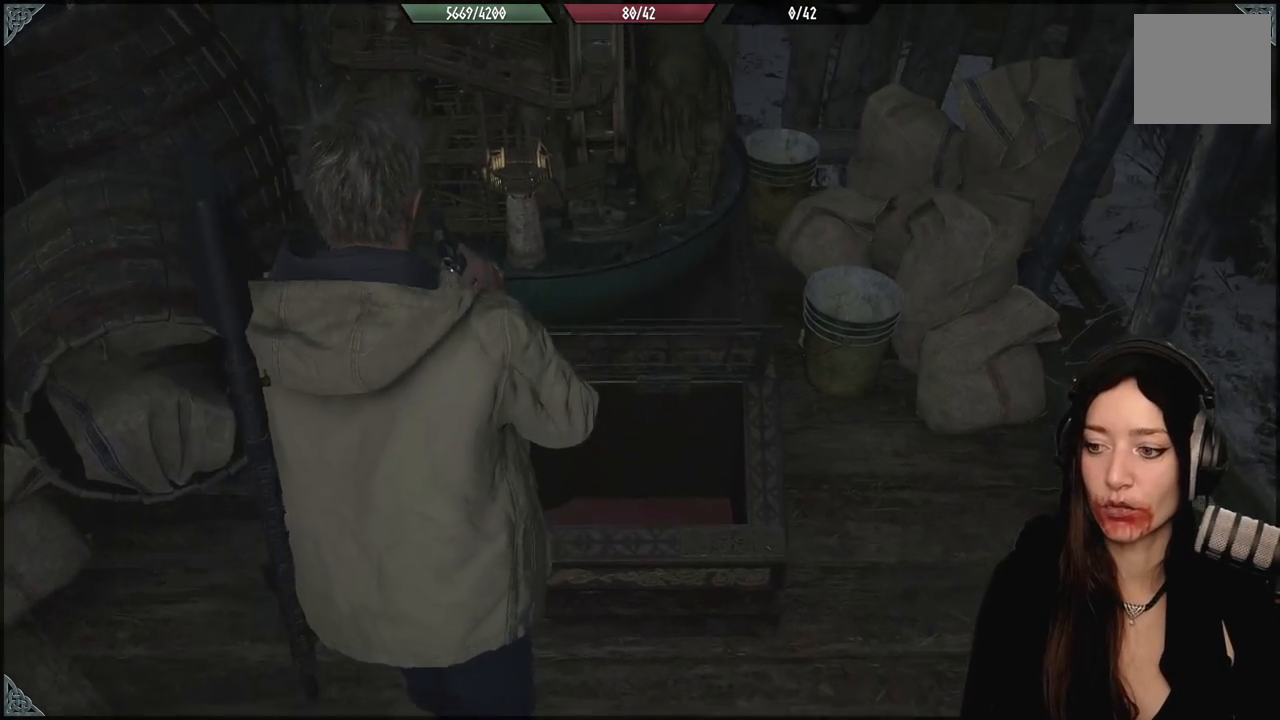
{"buttons": [], "left_stick": "center", "right_stick": "center", "events": [[50, "left_stick", "down"], [117, "B", "down"], [233, "B", "up"], [317, "left_stick", "center"]]}
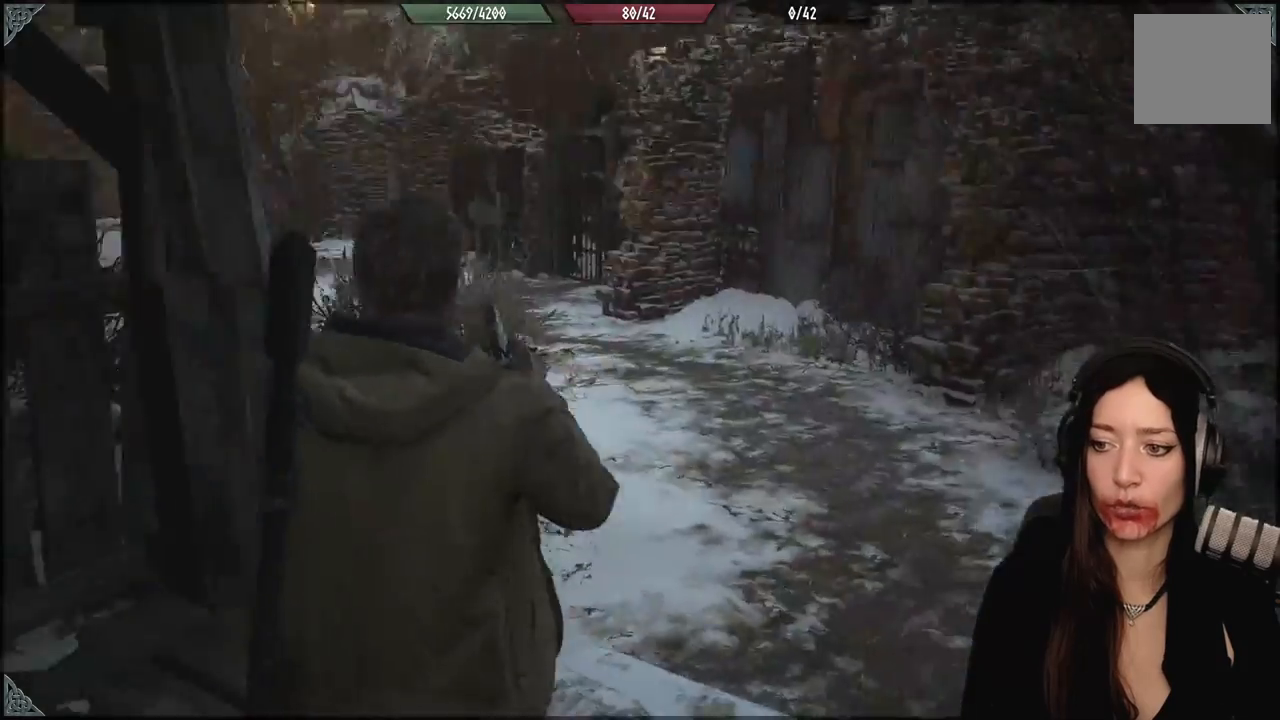
{"buttons": [], "left_stick": "center", "right_stick": "down", "events": [[83, "left_stick", "left"], [183, "right_stick", "down-left"], [317, "left_stick", "center"], [333, "right_stick", "down"]]}
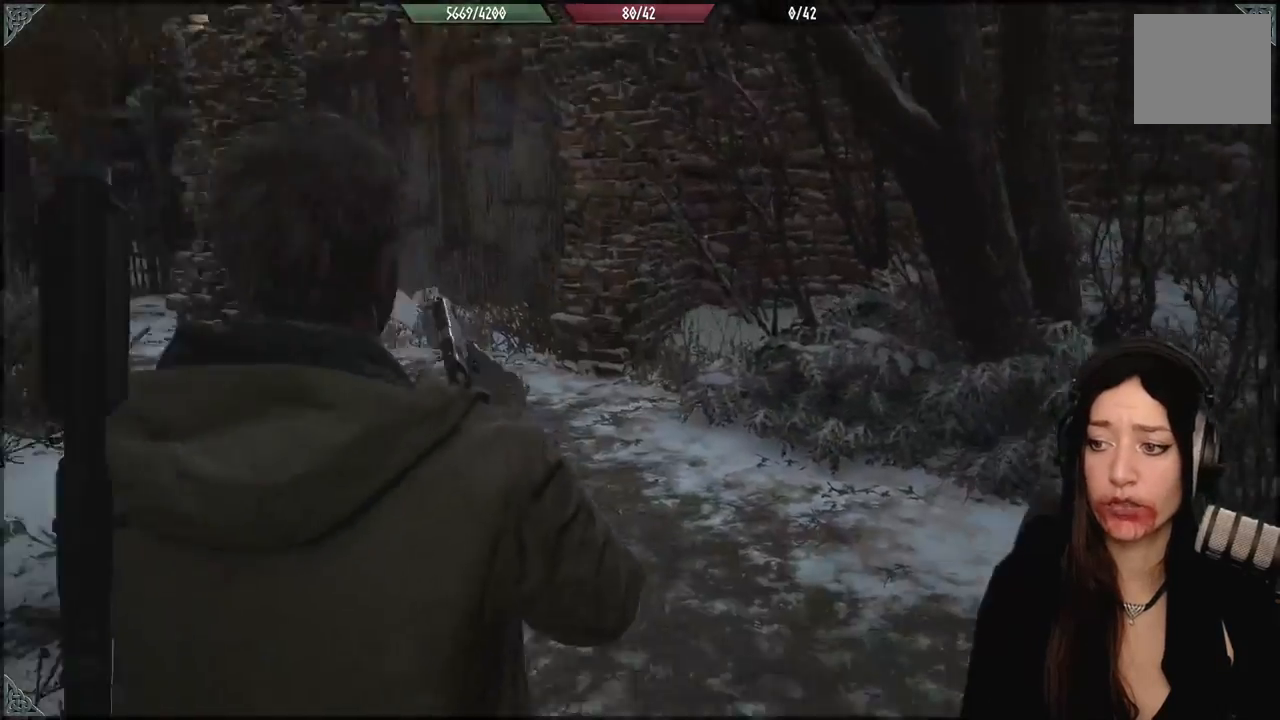
{"buttons": [], "left_stick": "up", "right_stick": "right", "events": [[117, "left_stick", "up"], [167, "right_stick", "center"], [367, "right_stick", "right"]]}
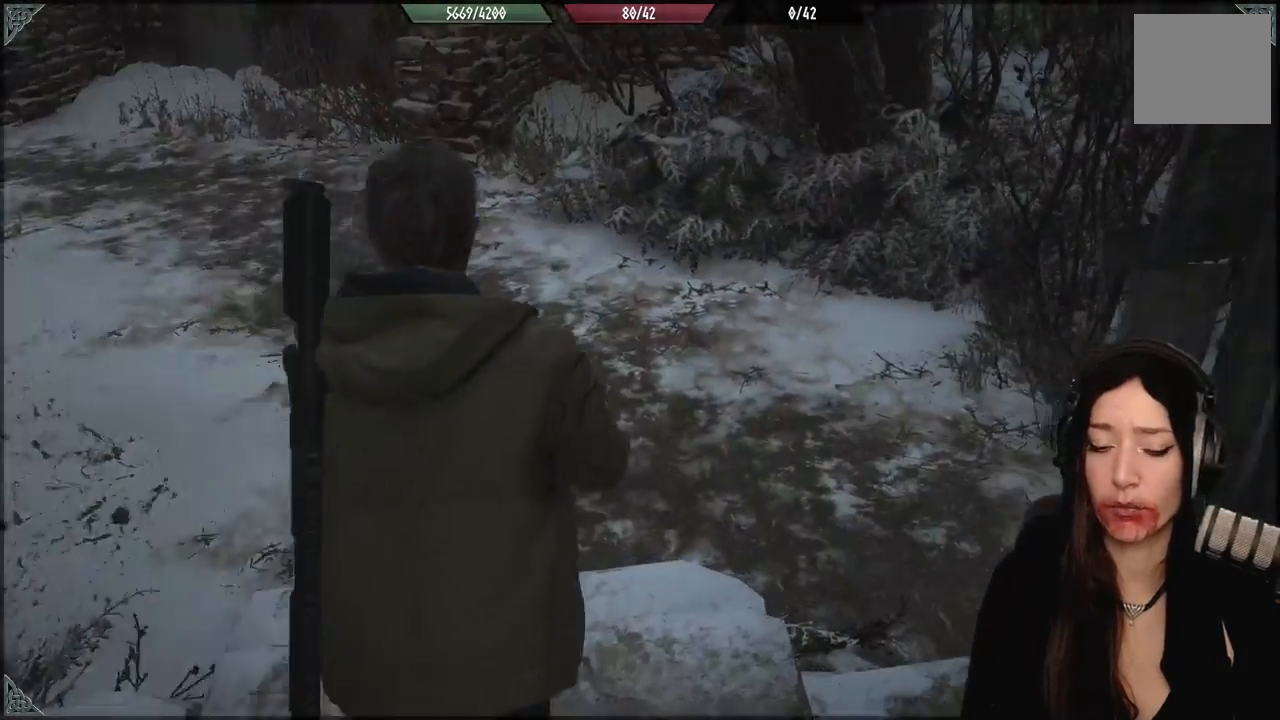
{"buttons": [], "left_stick": "up-left", "right_stick": "right", "events": [[17, "left_stick", "center"], [233, "left_stick", "up-left"]]}
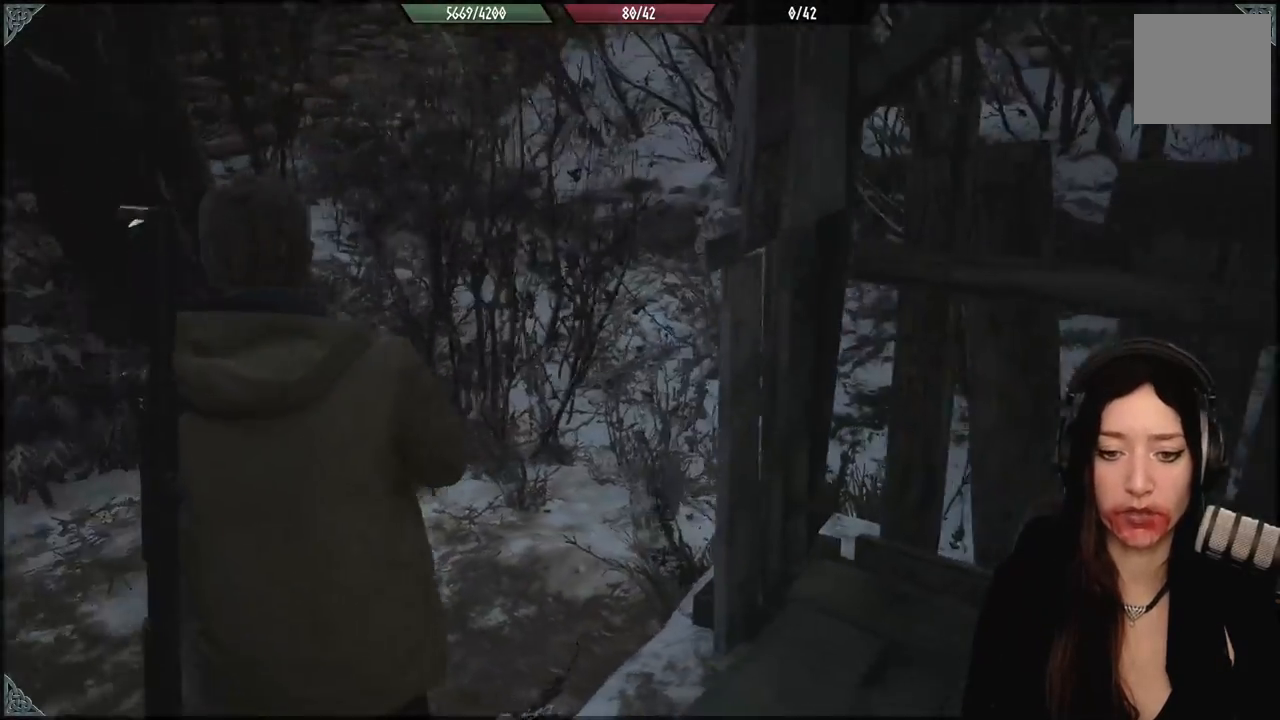
{"buttons": [], "left_stick": "center", "right_stick": "center", "events": [[33, "right_stick", "center"], [400, "left_stick", "center"]]}
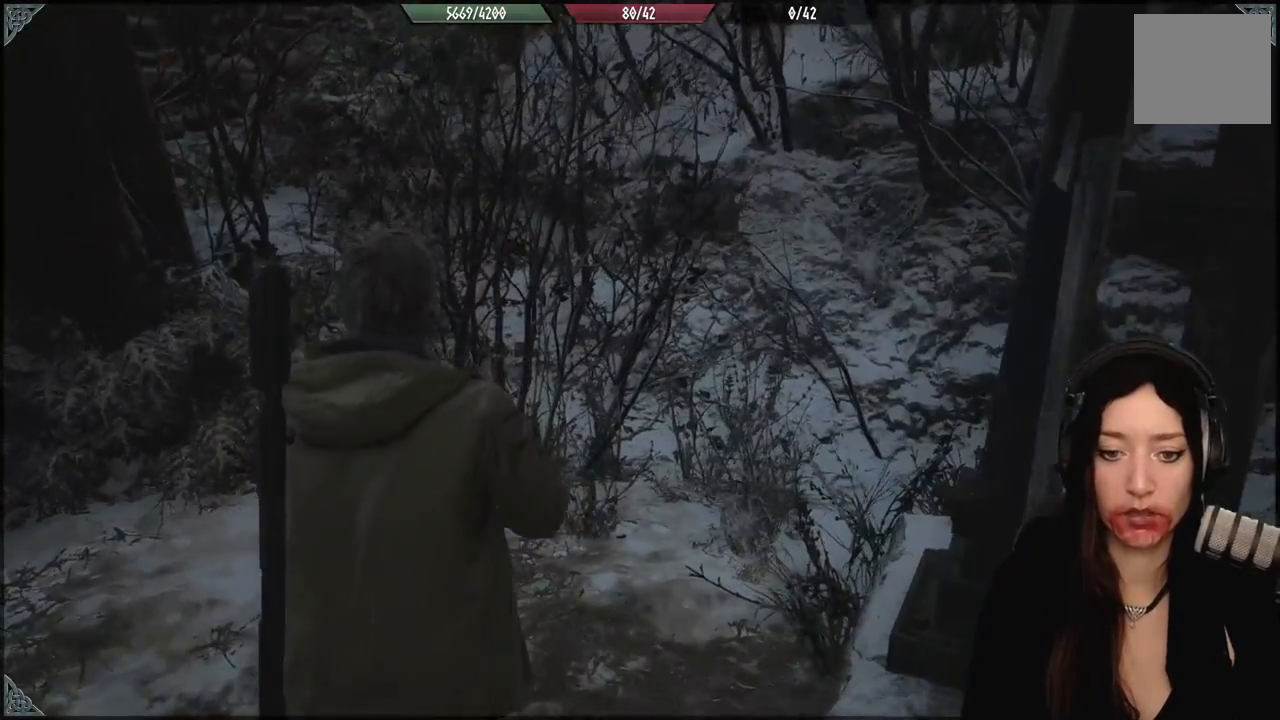
{"buttons": [], "left_stick": "center", "right_stick": "left", "events": [[383, "right_stick", "left"]]}
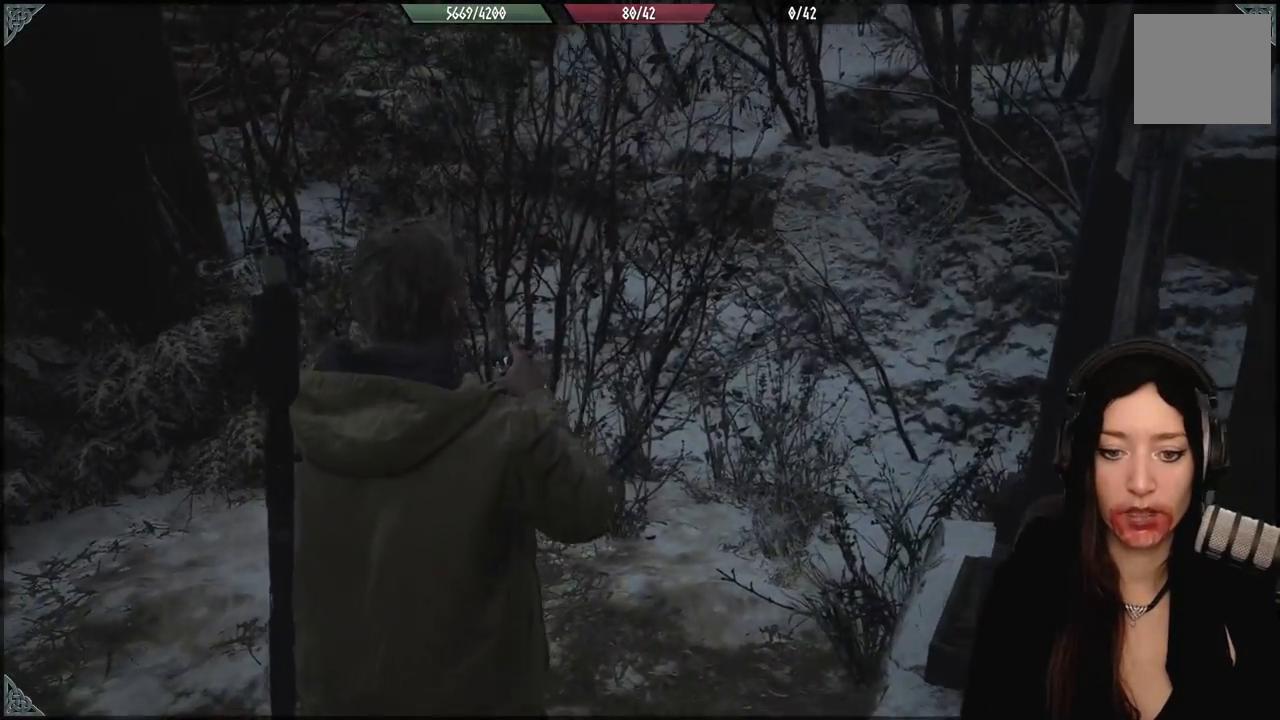
{"buttons": [], "left_stick": "center", "right_stick": "left", "events": [[150, "left_stick", "up-right"], [200, "left_stick", "up"], [483, "left_stick", "center"]]}
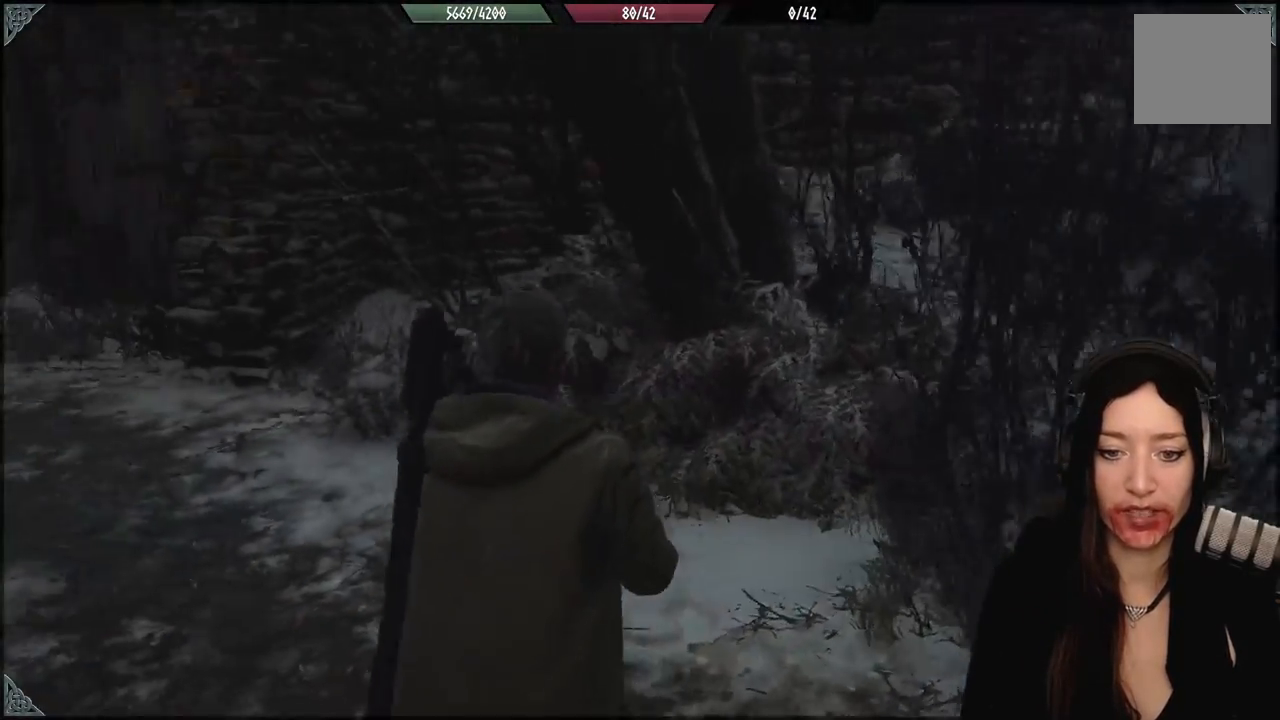
{"buttons": [], "left_stick": "center", "right_stick": "center", "events": [[367, "right_stick", "center"]]}
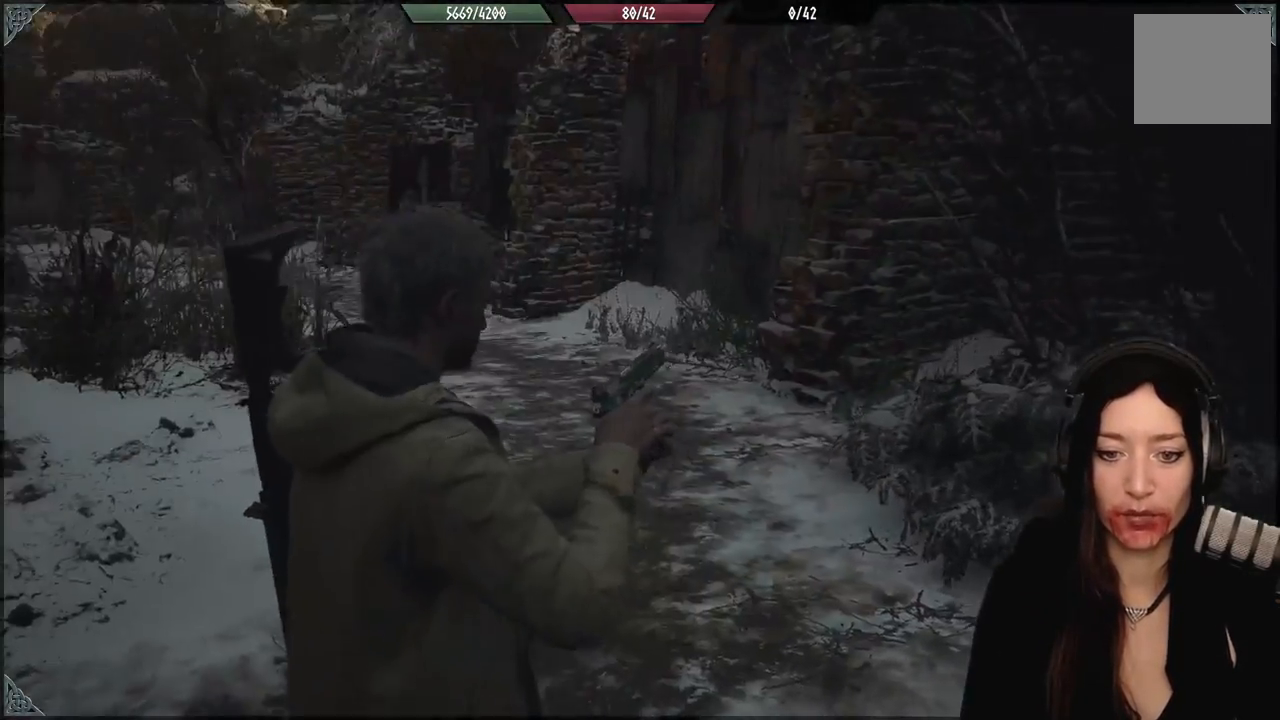
{"buttons": [], "left_stick": "center", "right_stick": "left", "events": [[17, "left_stick", "up-right"], [133, "right_stick", "left"], [333, "left_stick", "center"]]}
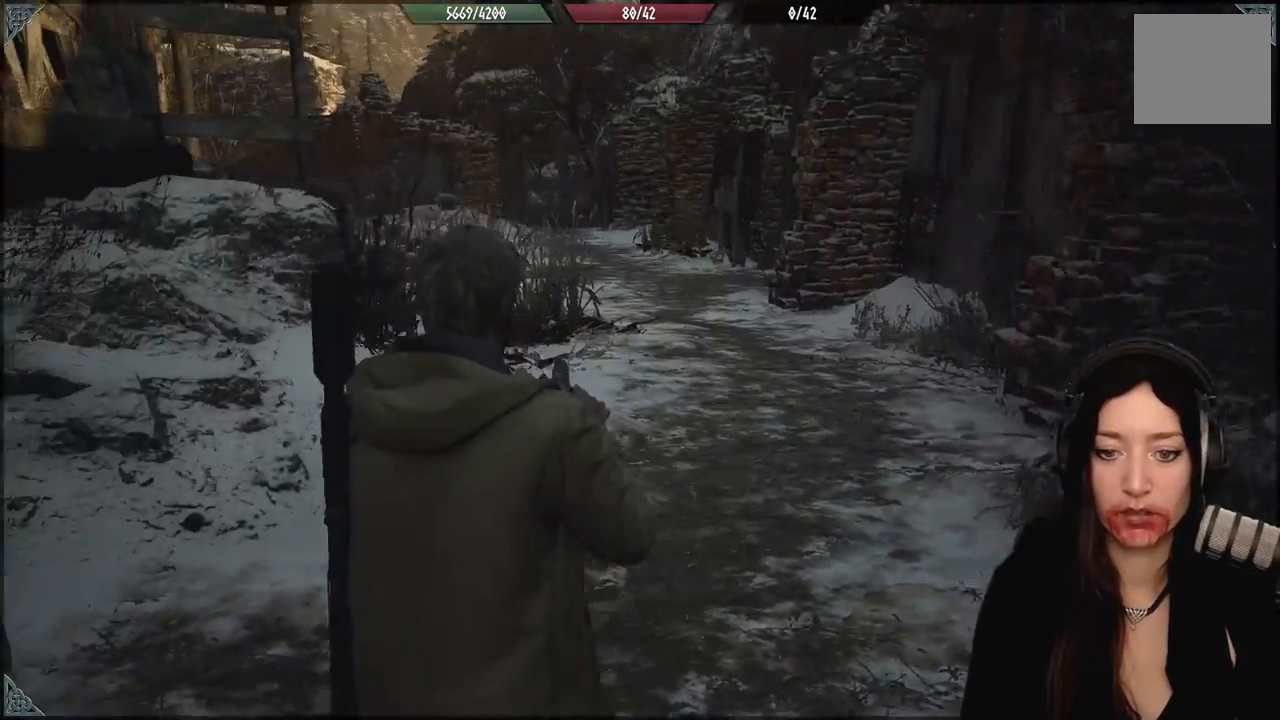
{"buttons": [], "left_stick": "up", "right_stick": "center", "events": [[50, "right_stick", "center"], [317, "left_stick", "up"]]}
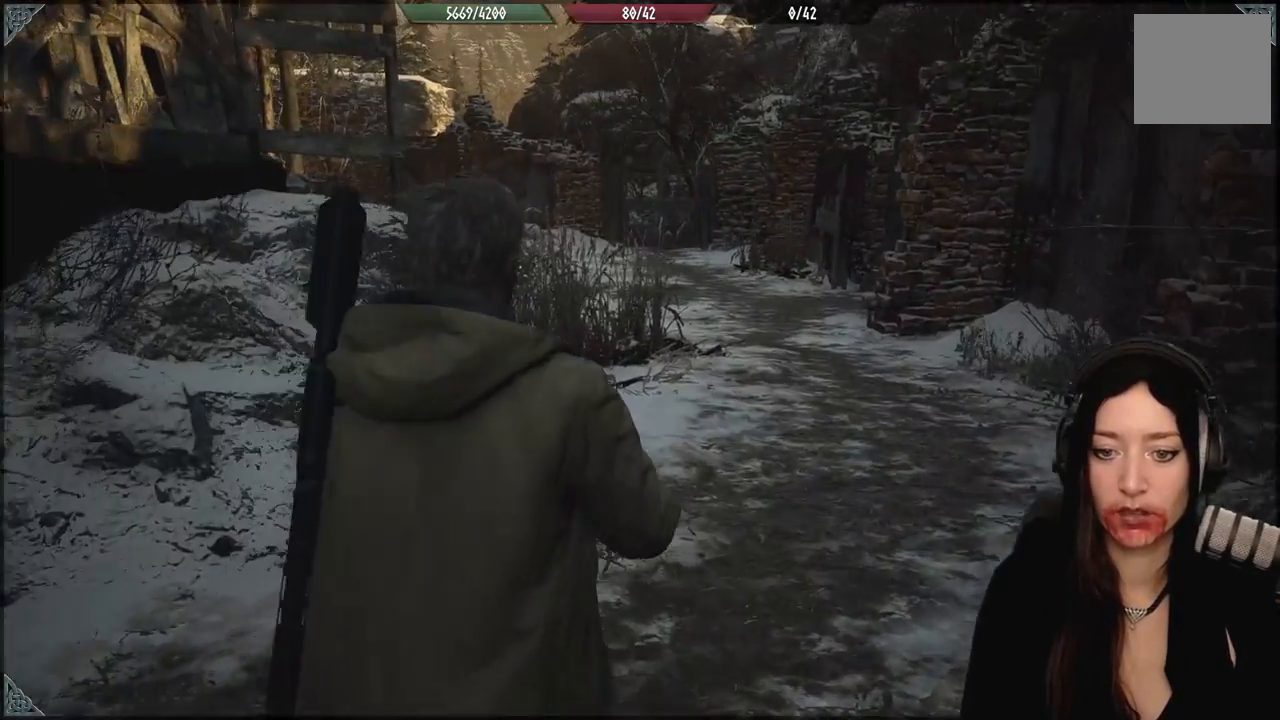
{"buttons": [], "left_stick": "left", "right_stick": "left", "events": [[67, "left_stick", "up-left"], [100, "right_stick", "down-left"], [267, "left_stick", "left"], [450, "right_stick", "left"]]}
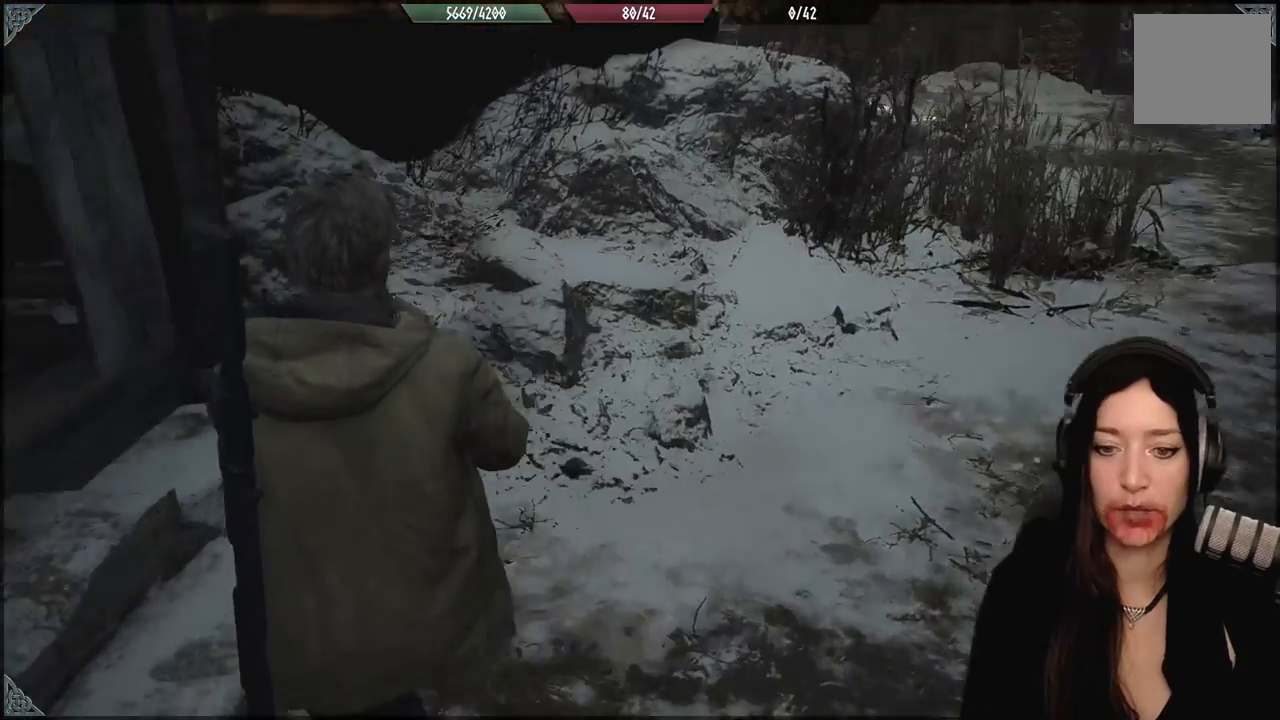
{"buttons": [], "left_stick": "up-left", "right_stick": "center", "events": [[167, "left_stick", "up-left"], [467, "right_stick", "center"]]}
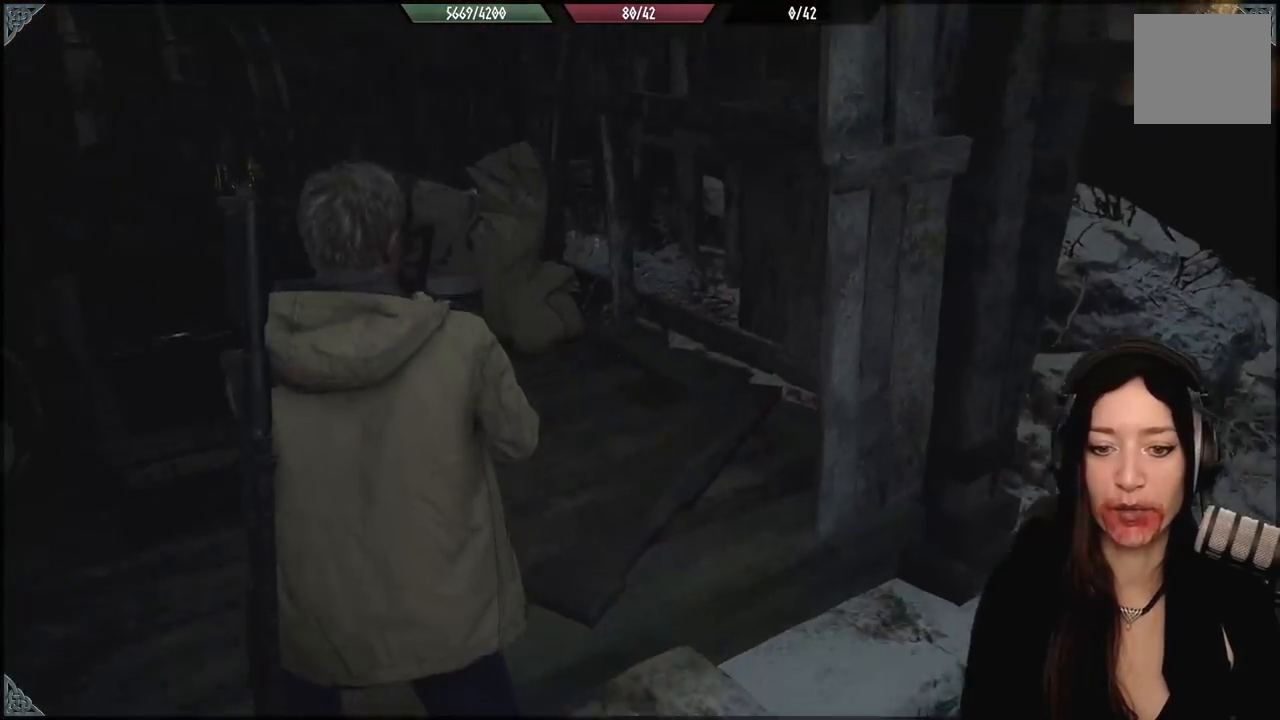
{"buttons": [], "left_stick": "up-left", "right_stick": "left", "events": [[17, "left_stick", "center"], [383, "right_stick", "left"], [433, "left_stick", "up-left"]]}
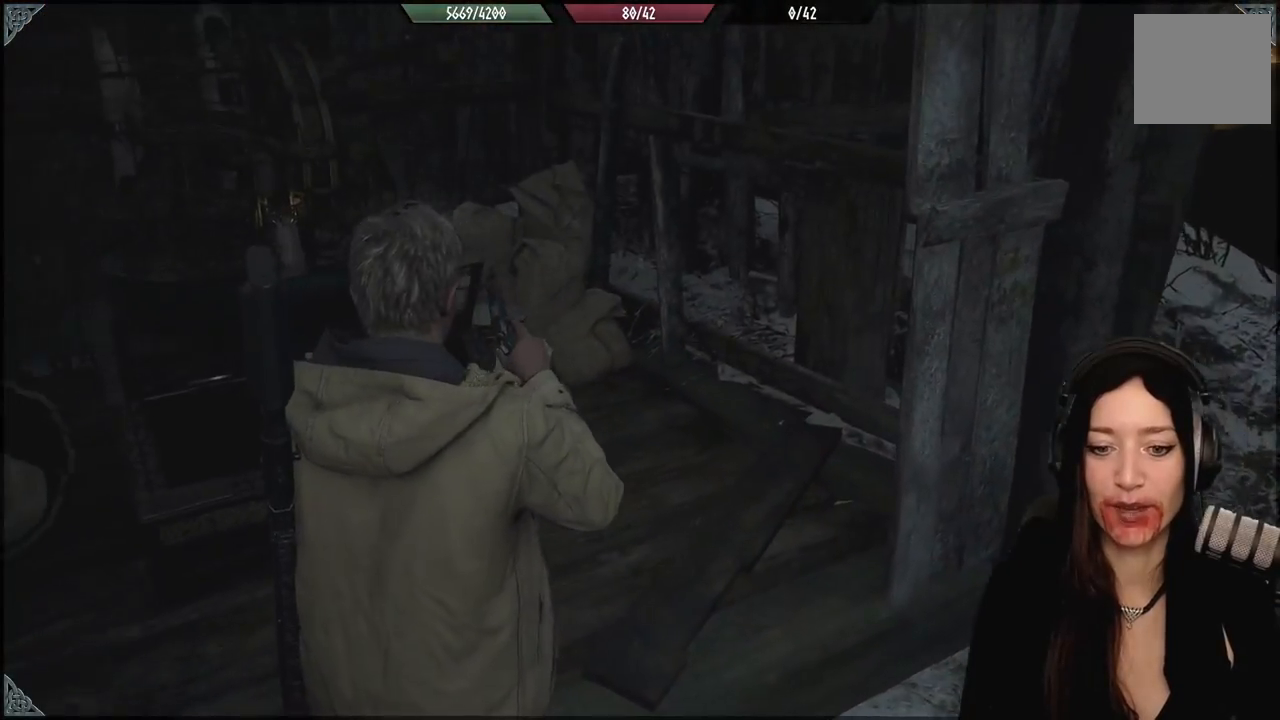
{"buttons": [], "left_stick": "up-left", "right_stick": "center", "events": [[67, "left_stick", "left"], [400, "left_stick", "up-left"], [467, "right_stick", "center"]]}
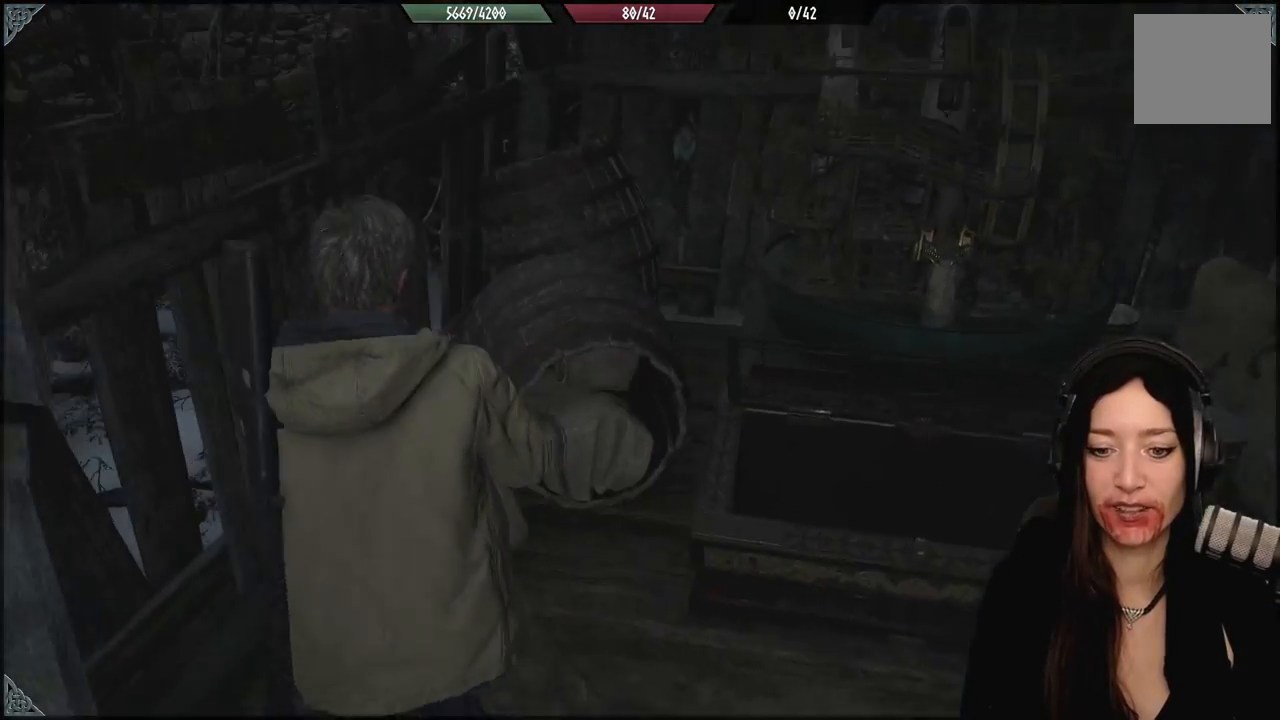
{"buttons": [], "left_stick": "center", "right_stick": "center", "events": [[50, "left_stick", "center"]]}
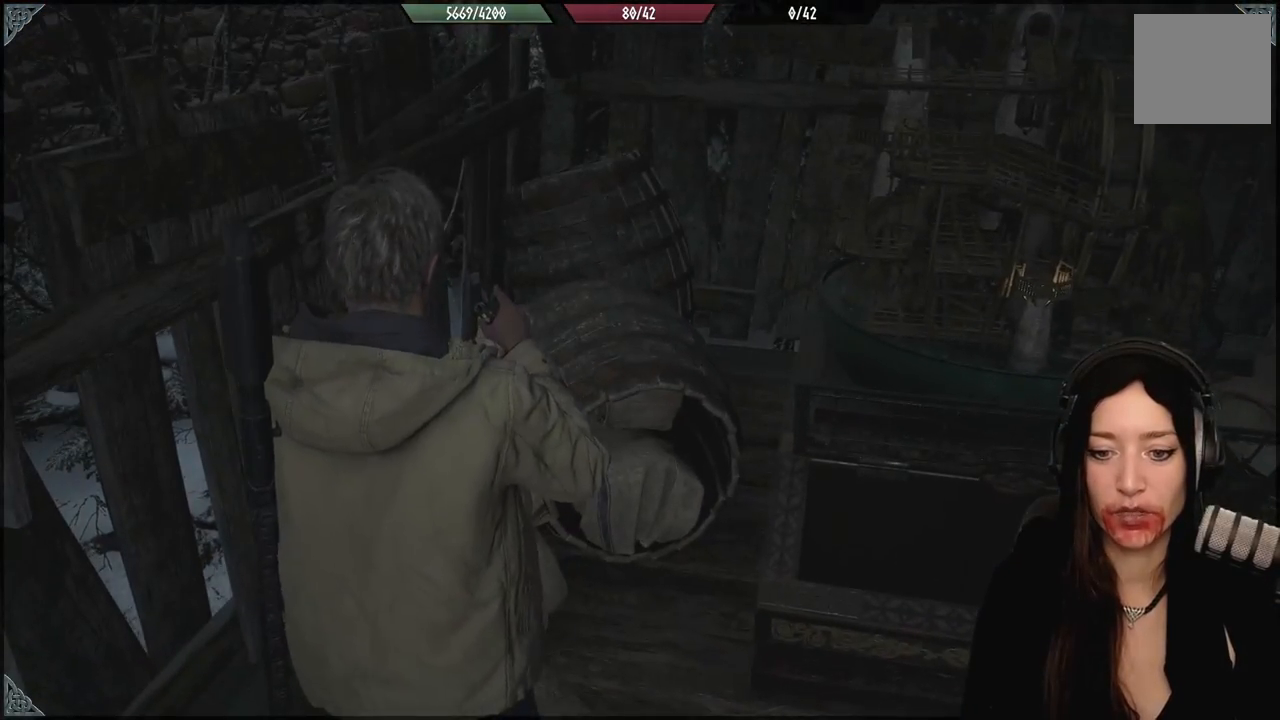
{"buttons": [], "left_stick": "center", "right_stick": "center", "events": [[83, "left_stick", "down-right"], [283, "left_stick", "center"]]}
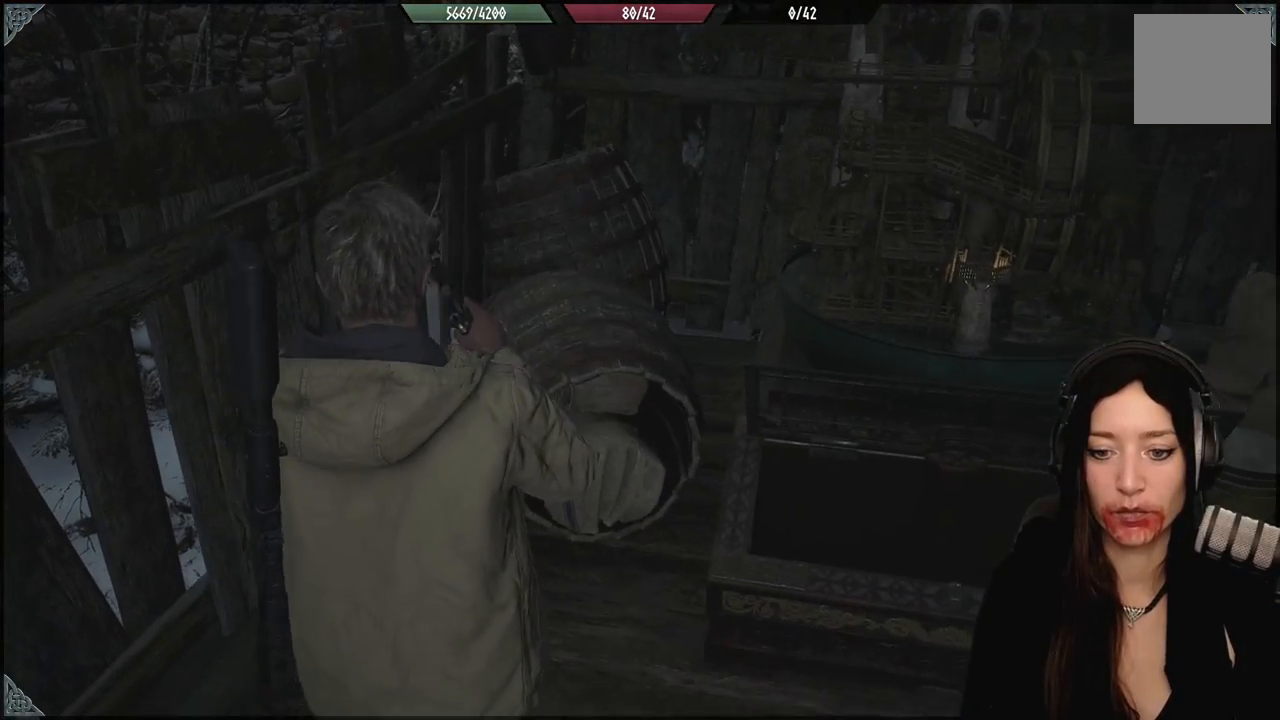
{"buttons": [], "left_stick": "down-right", "right_stick": "right", "events": [[367, "left_stick", "down-right"], [483, "right_stick", "right"]]}
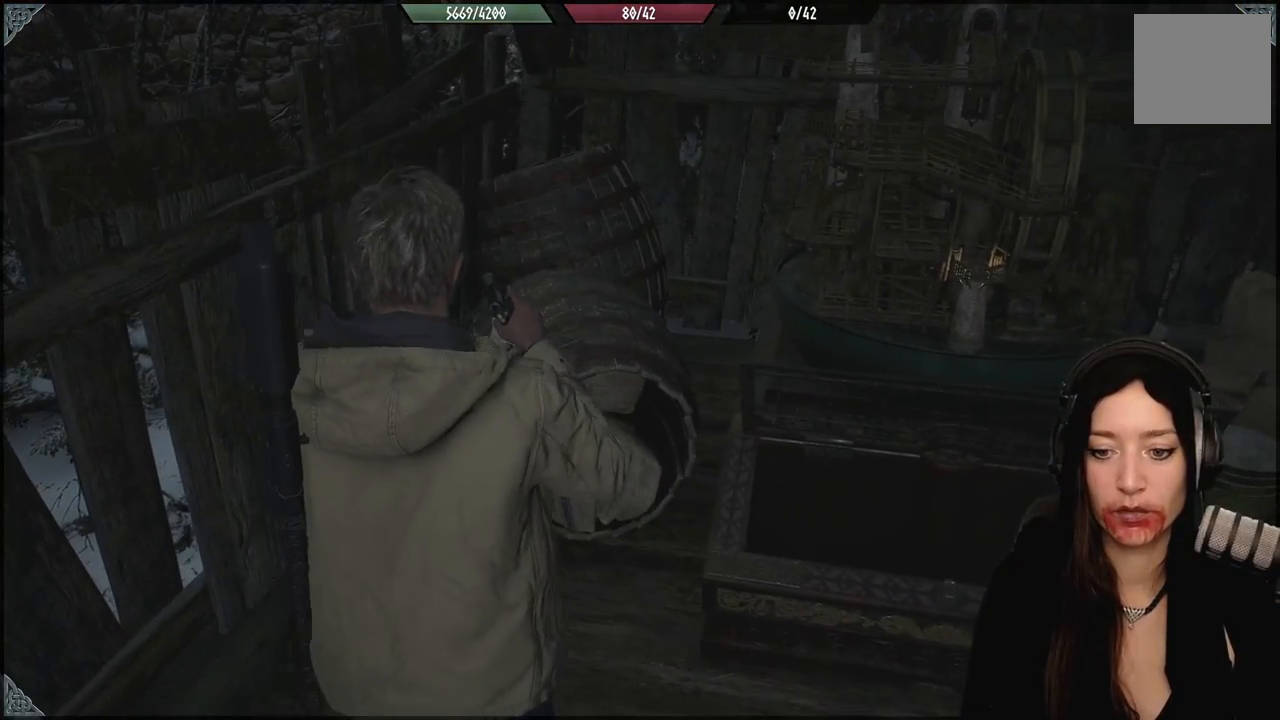
{"buttons": [], "left_stick": "center", "right_stick": "center", "events": [[17, "right_stick", "down-right"], [117, "left_stick", "center"], [217, "right_stick", "center"]]}
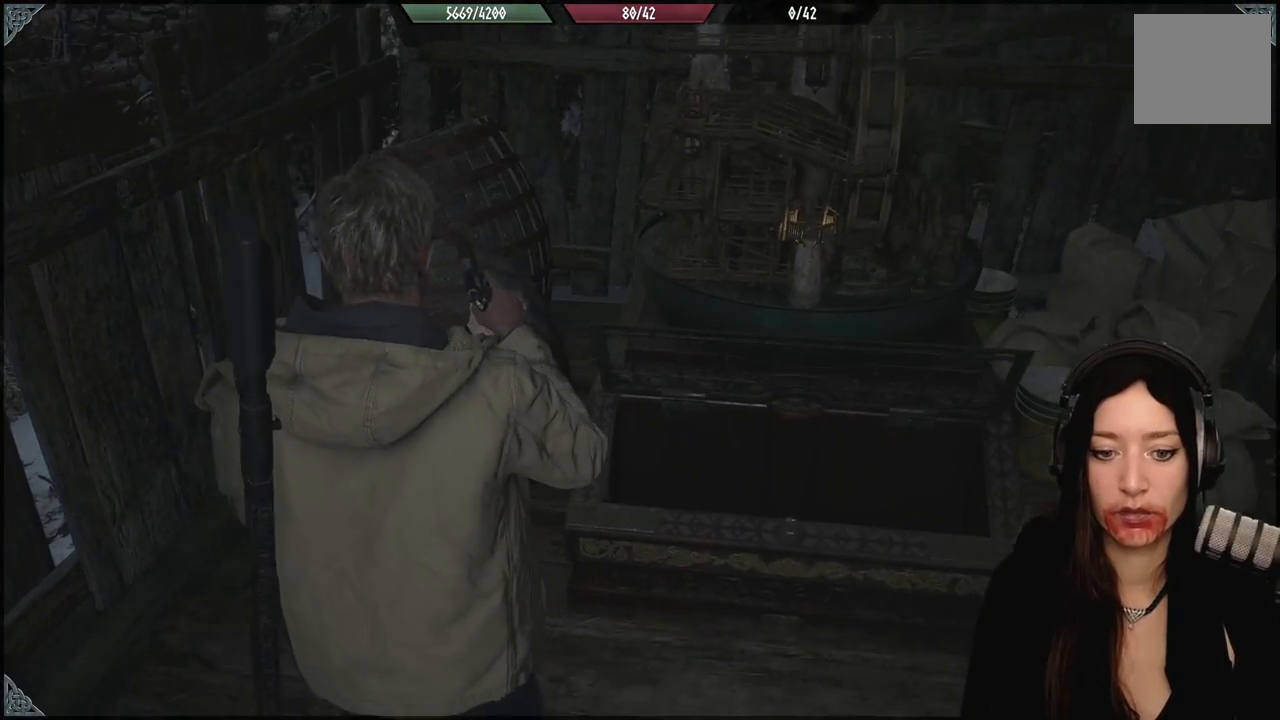
{"buttons": [], "left_stick": "center", "right_stick": "center", "events": [[83, "left_stick", "up-left"], [383, "left_stick", "center"]]}
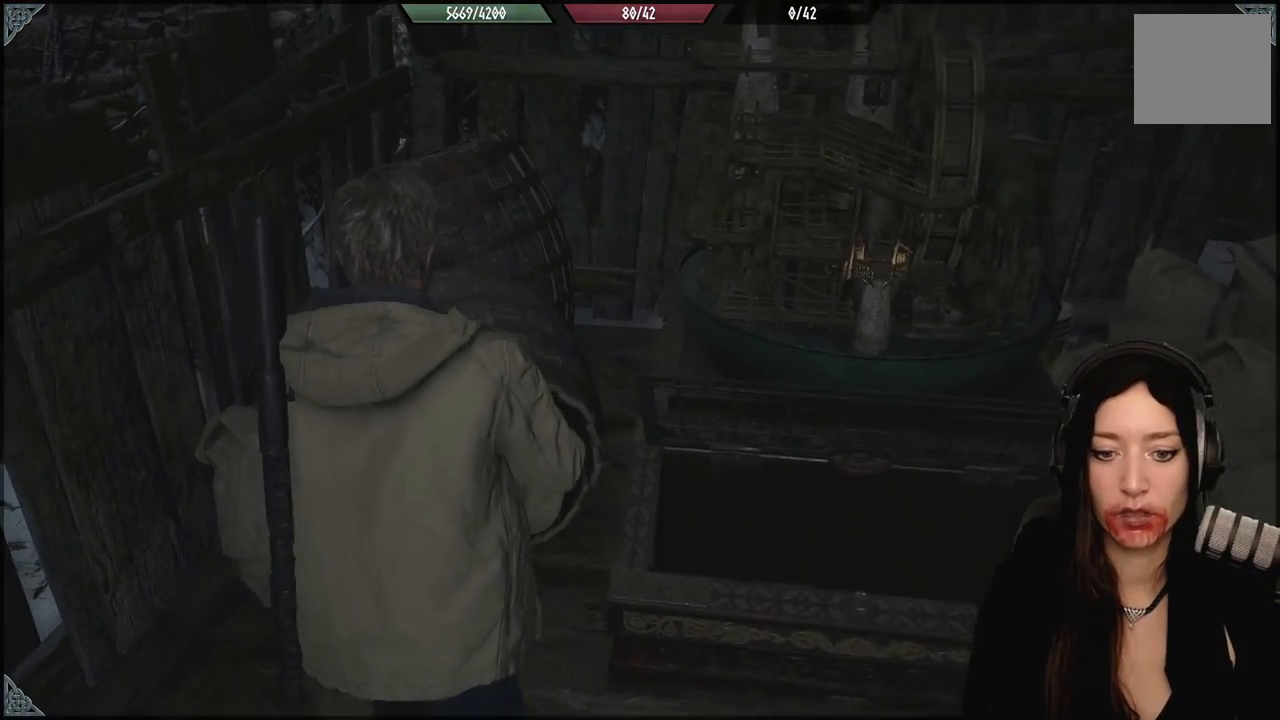
{"buttons": [], "left_stick": "down-right", "right_stick": "right", "events": [[317, "left_stick", "down"], [417, "right_stick", "right"], [450, "left_stick", "down-right"]]}
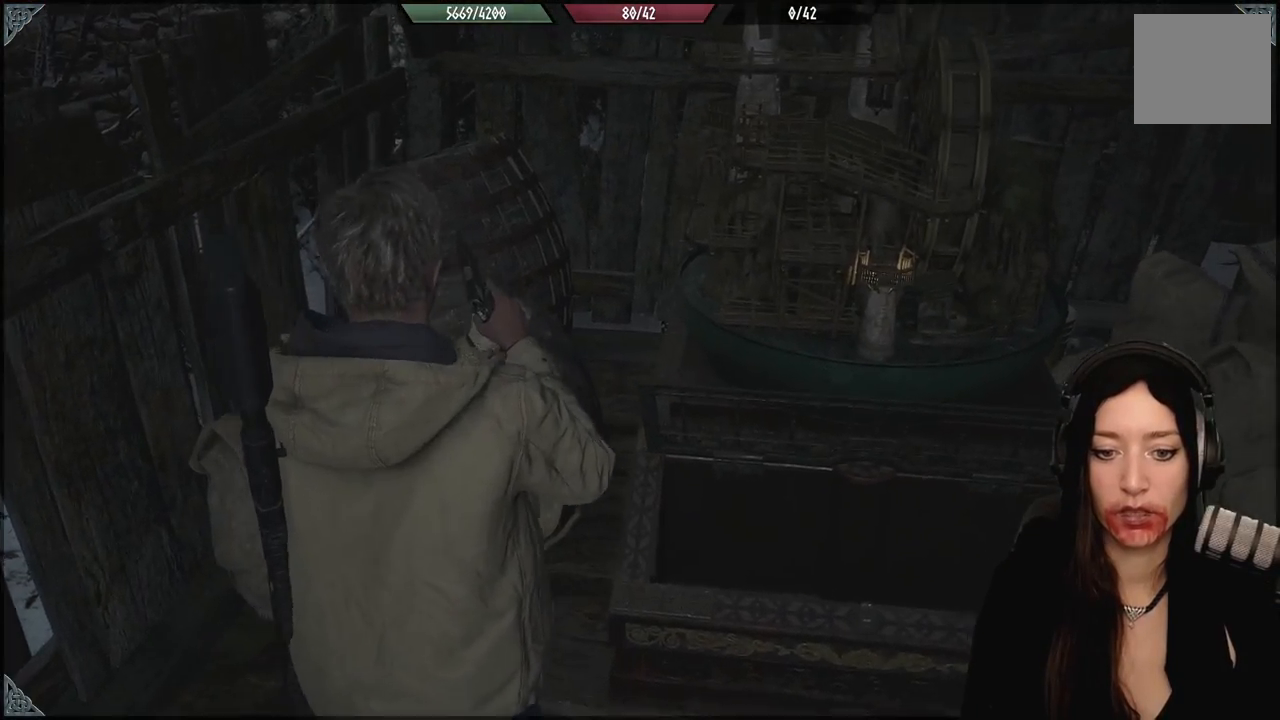
{"buttons": [], "left_stick": "up-left", "right_stick": "center", "events": [[133, "left_stick", "center"], [283, "left_stick", "up-left"], [283, "right_stick", "center"]]}
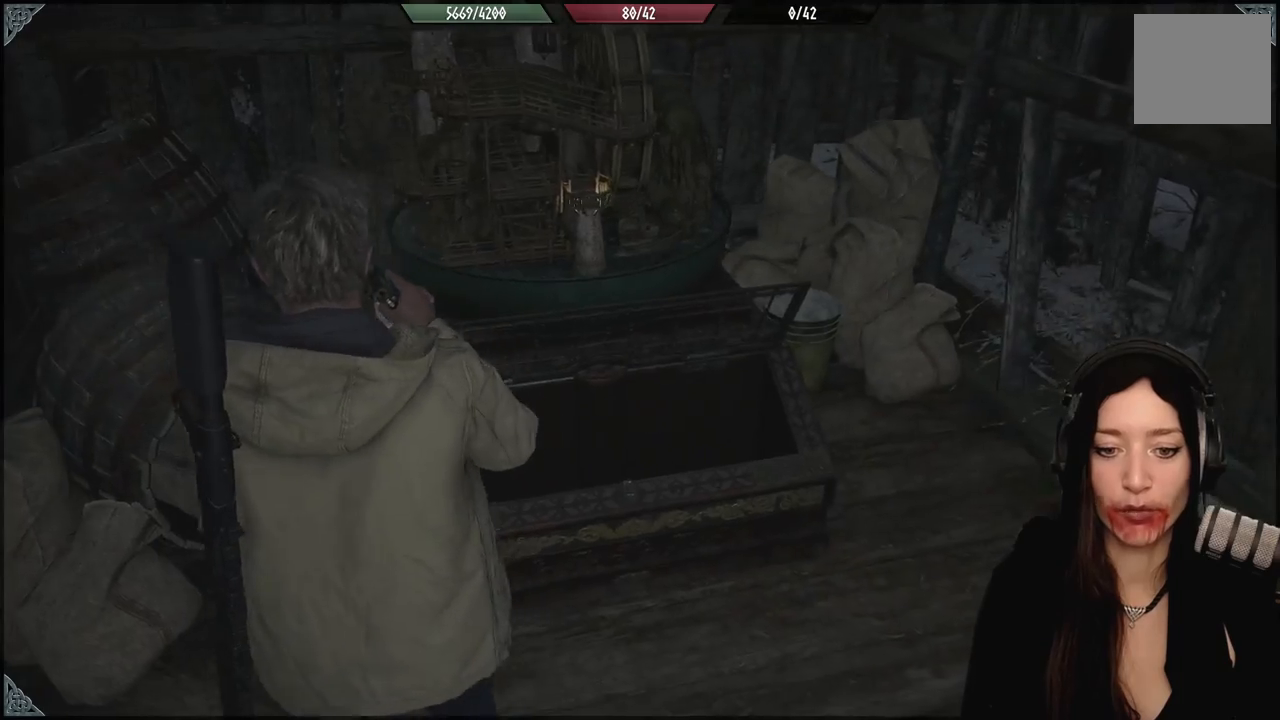
{"buttons": [], "left_stick": "center", "right_stick": "center", "events": [[450, "left_stick", "center"]]}
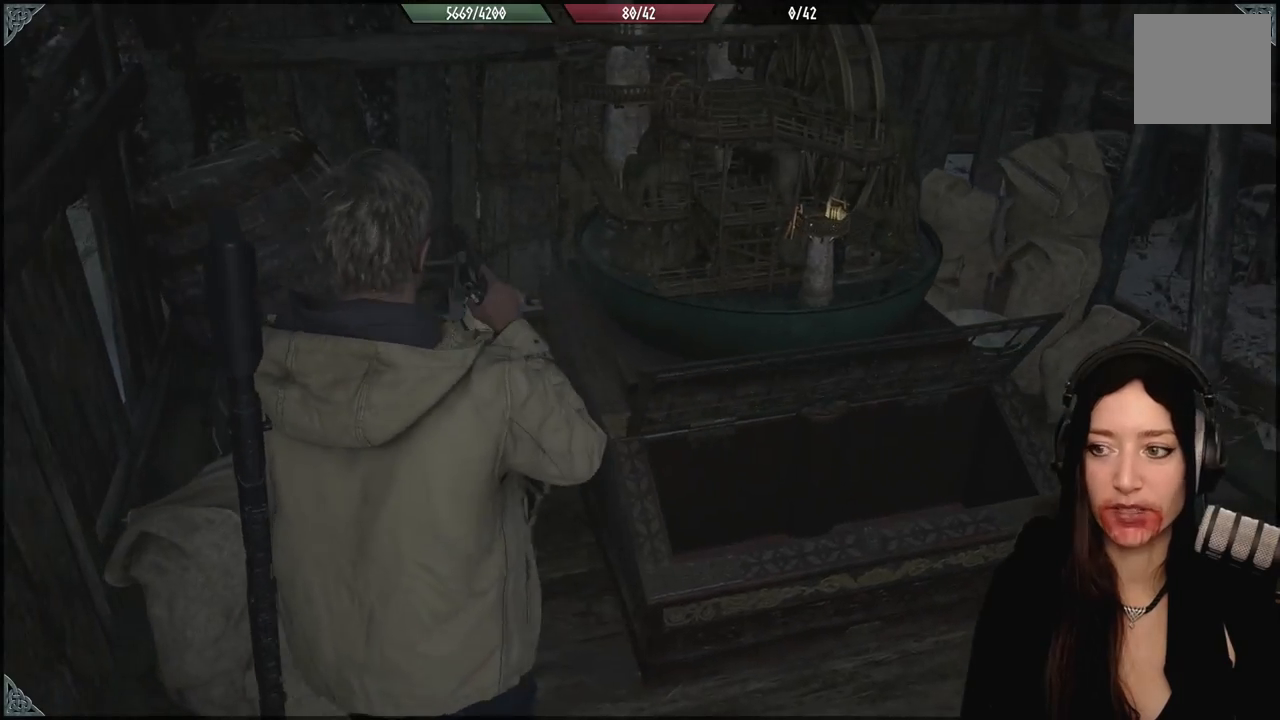
{"buttons": [], "left_stick": "right", "right_stick": "right", "events": [[117, "left_stick", "right"], [150, "right_stick", "right"]]}
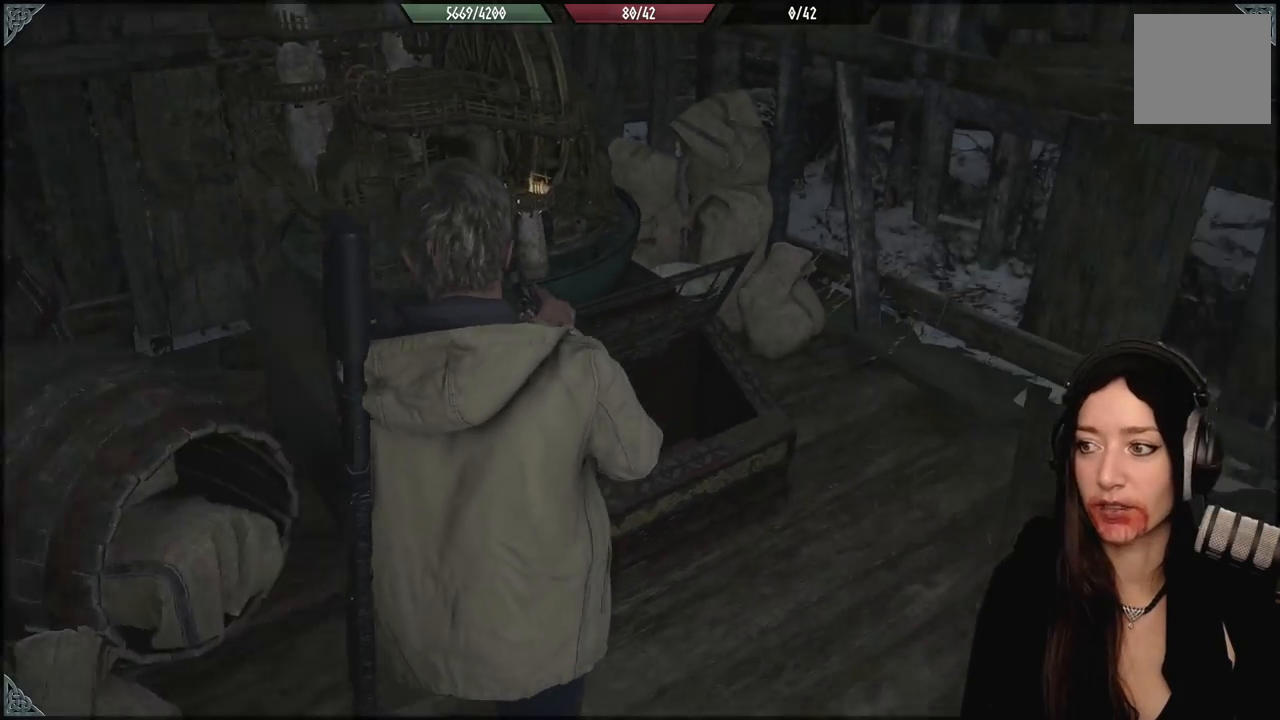
{"buttons": [], "left_stick": "up-left", "right_stick": "center", "events": [[33, "left_stick", "up-right"], [333, "left_stick", "up"], [433, "left_stick", "up-left"], [450, "right_stick", "center"]]}
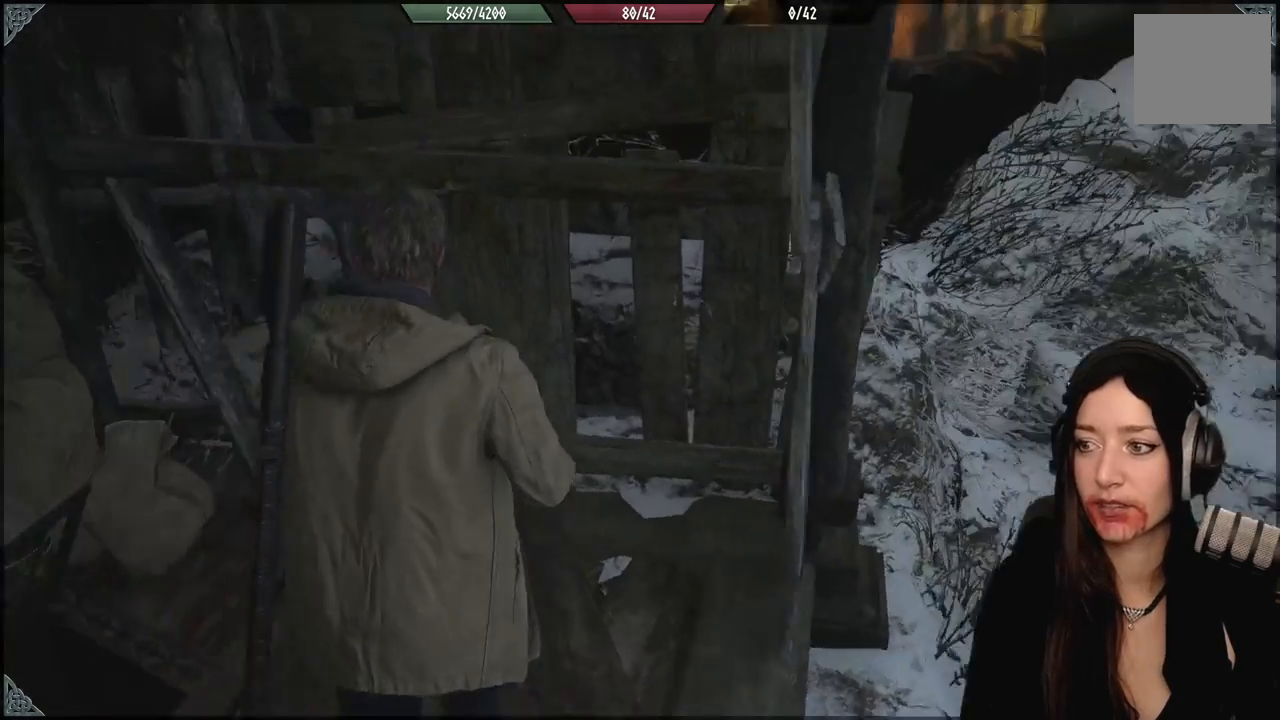
{"buttons": [], "left_stick": "right", "right_stick": "center", "events": [[233, "right_stick", "down-left"], [317, "left_stick", "up"], [433, "left_stick", "right"], [500, "right_stick", "center"]]}